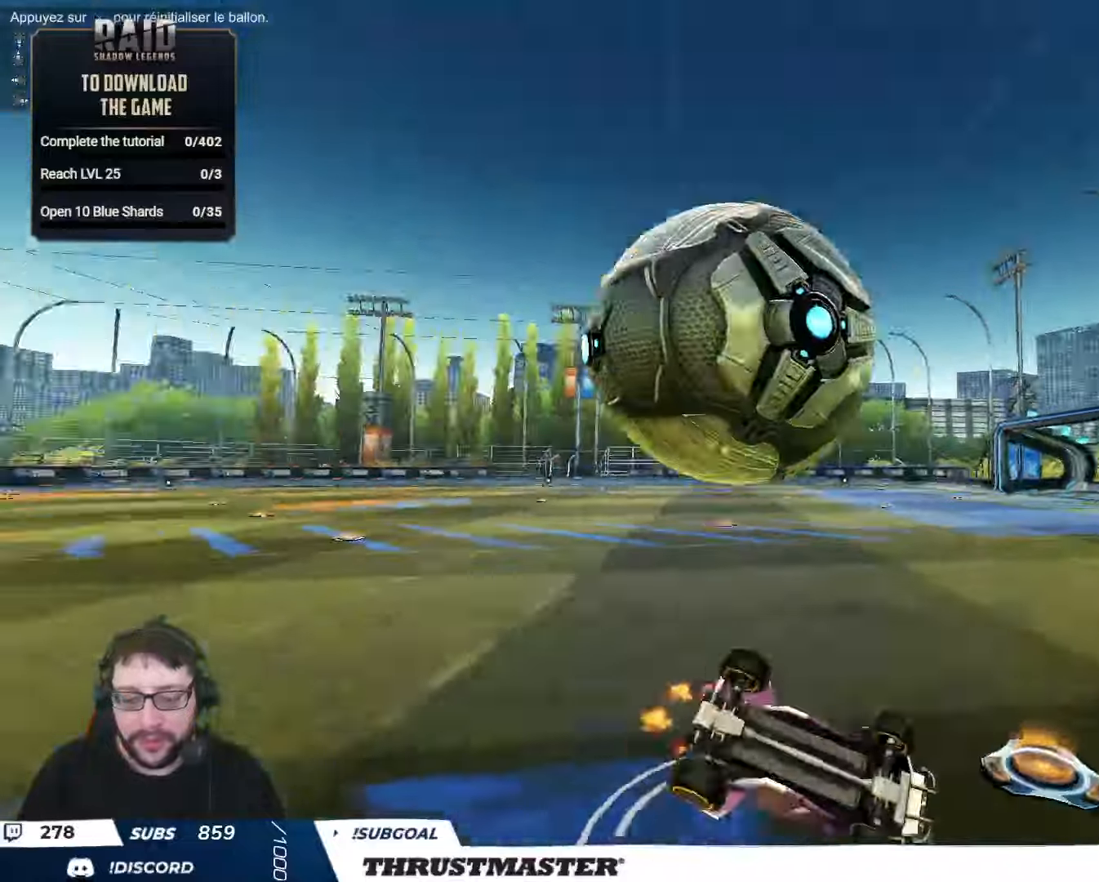
Gameplay with a controller (Xbox layout); each line is a JSON object with the inputs held at the frame after it. "events" lists button and stick changes between this image and that frame as [ms after this image, input, new state], when the widget could be followed in between. Not read: R2.
{"buttons": [], "left_stick": "center", "right_stick": "center", "events": [[33, "Y", "down"], [33, "left_stick", "left"], [117, "Y", "up"], [217, "Y", "down"], [283, "Y", "up"], [400, "L2", "up"], [400, "left_stick", "center"]]}
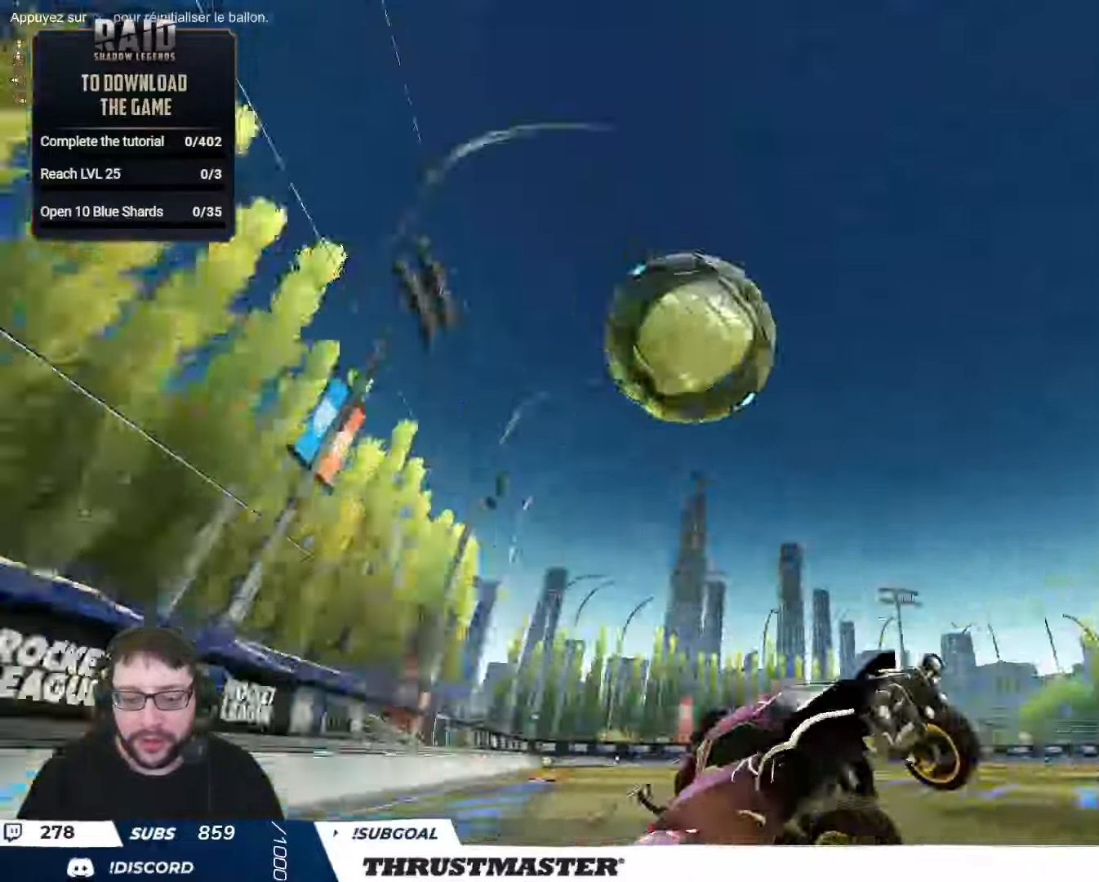
{"buttons": [], "left_stick": "down-left", "right_stick": "center", "events": [[133, "left_stick", "right"], [367, "left_stick", "down-right"], [500, "left_stick", "down-left"]]}
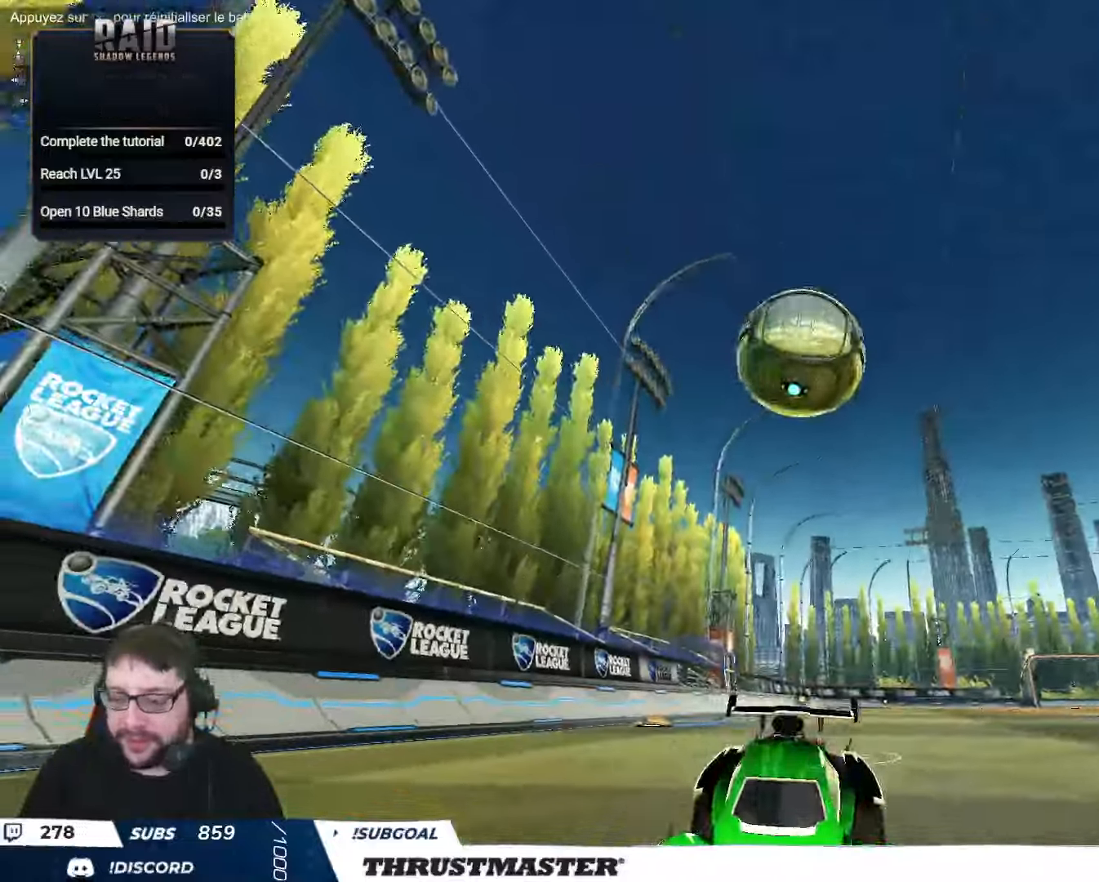
{"buttons": [], "left_stick": "up-left", "right_stick": "center", "events": [[50, "L2", "down"], [67, "left_stick", "left"], [217, "left_stick", "up-left"], [417, "L2", "up"]]}
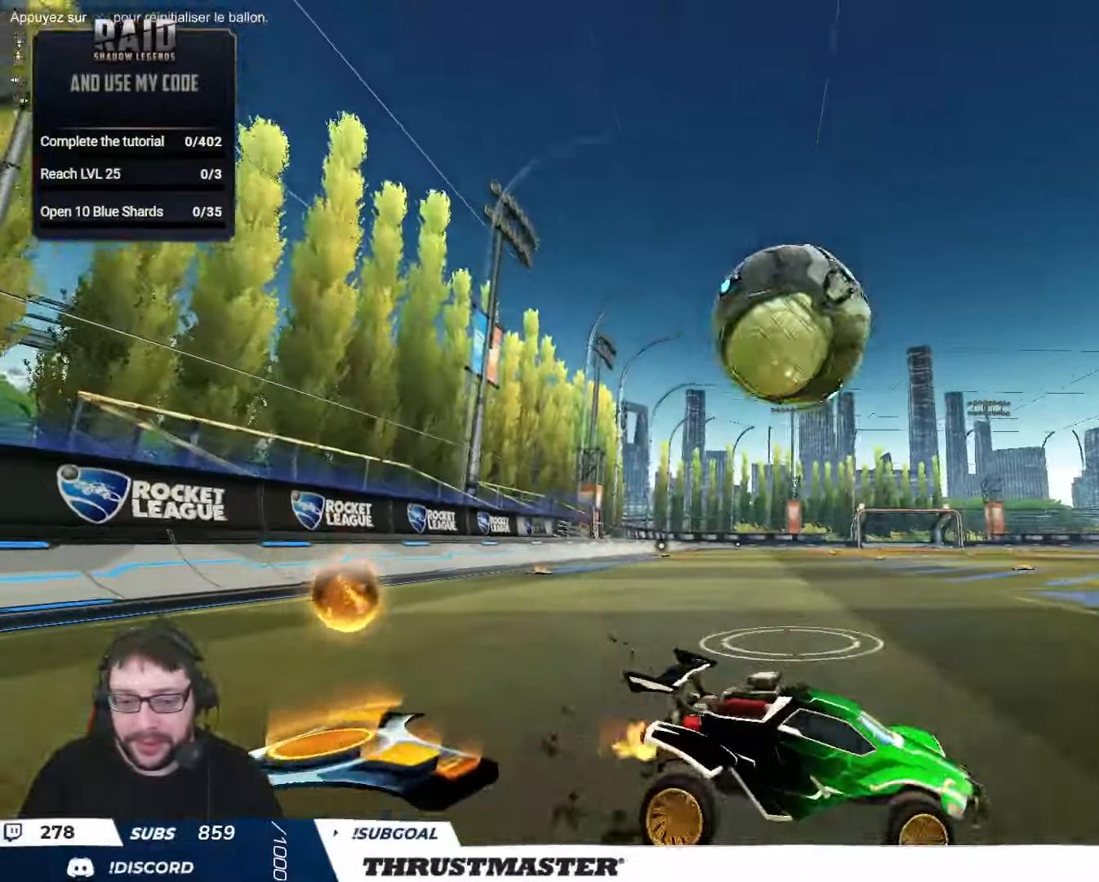
{"buttons": [], "left_stick": "up-left", "right_stick": "center", "events": [[250, "left_stick", "center"], [417, "B", "down"], [417, "Y", "down"], [483, "B", "up"], [483, "left_stick", "up-left"], [500, "Y", "up"]]}
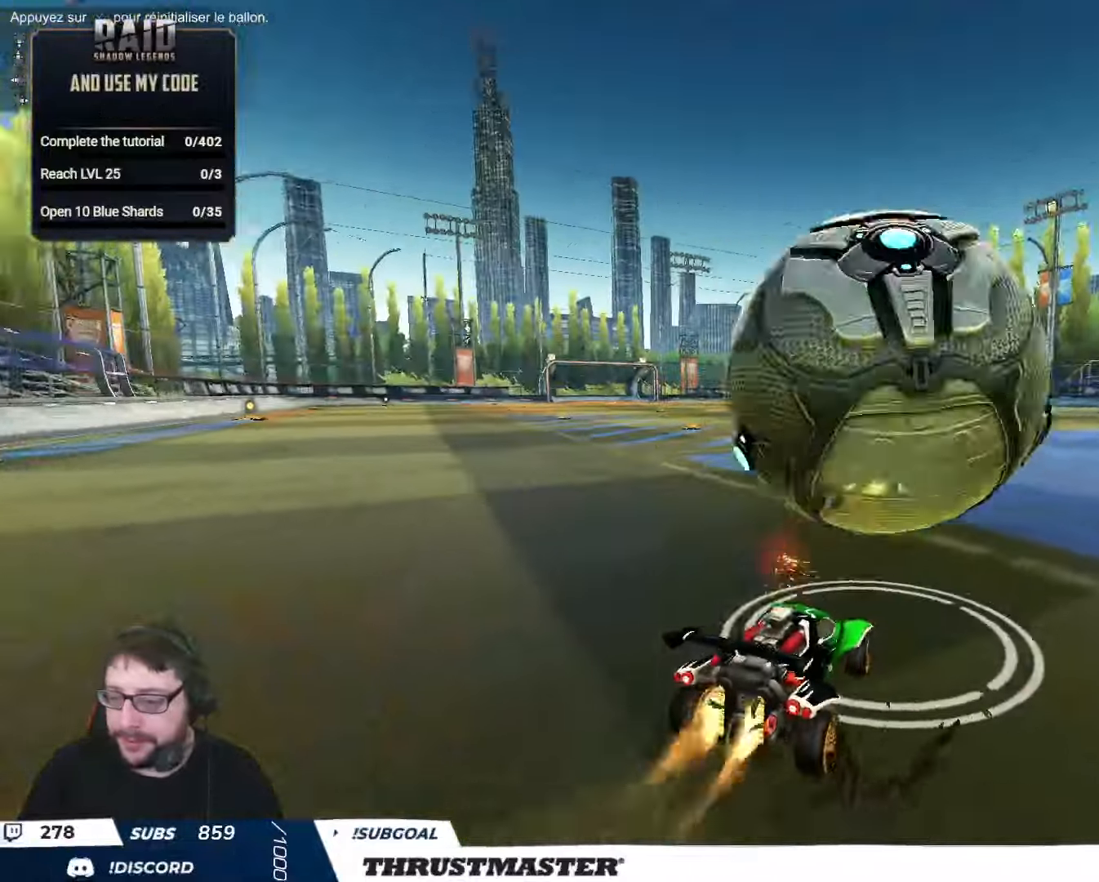
{"buttons": ["L2"], "left_stick": "right", "right_stick": "center", "events": [[133, "left_stick", "right"], [433, "L2", "down"]]}
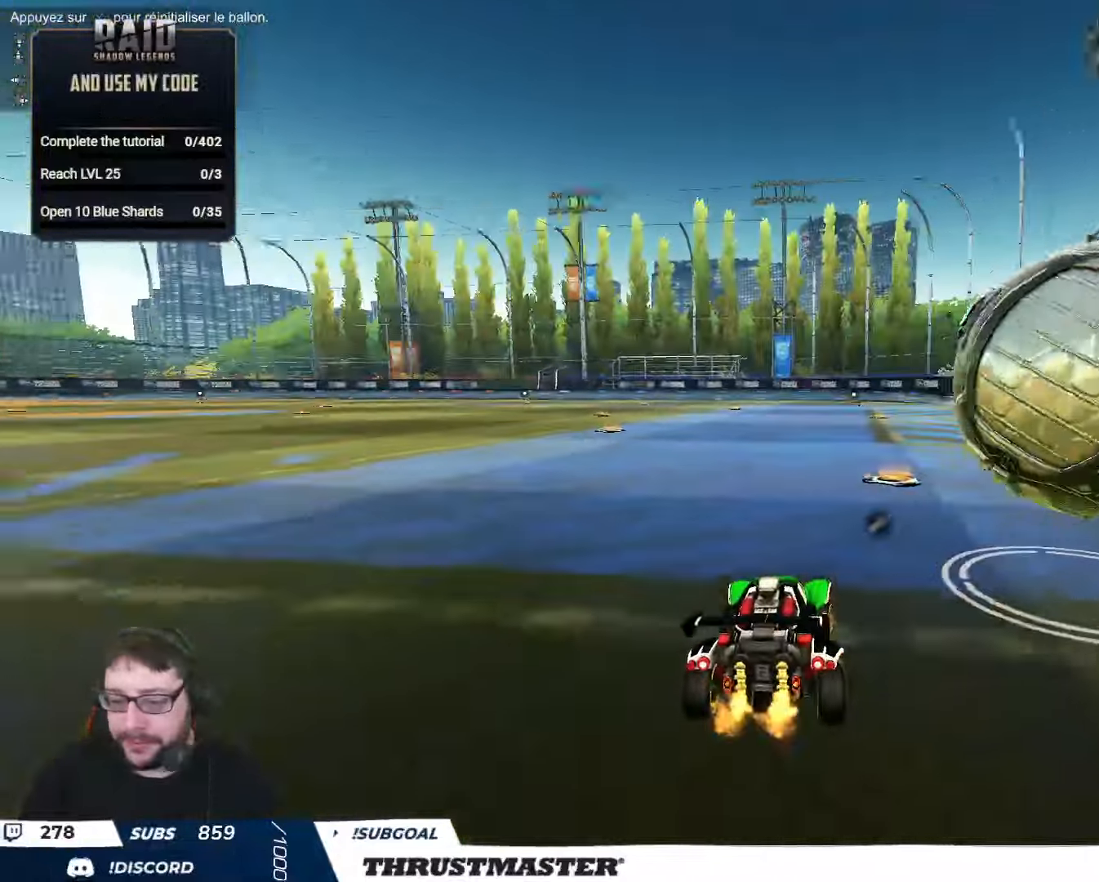
{"buttons": [], "left_stick": "right", "right_stick": "center", "events": [[100, "L2", "up"]]}
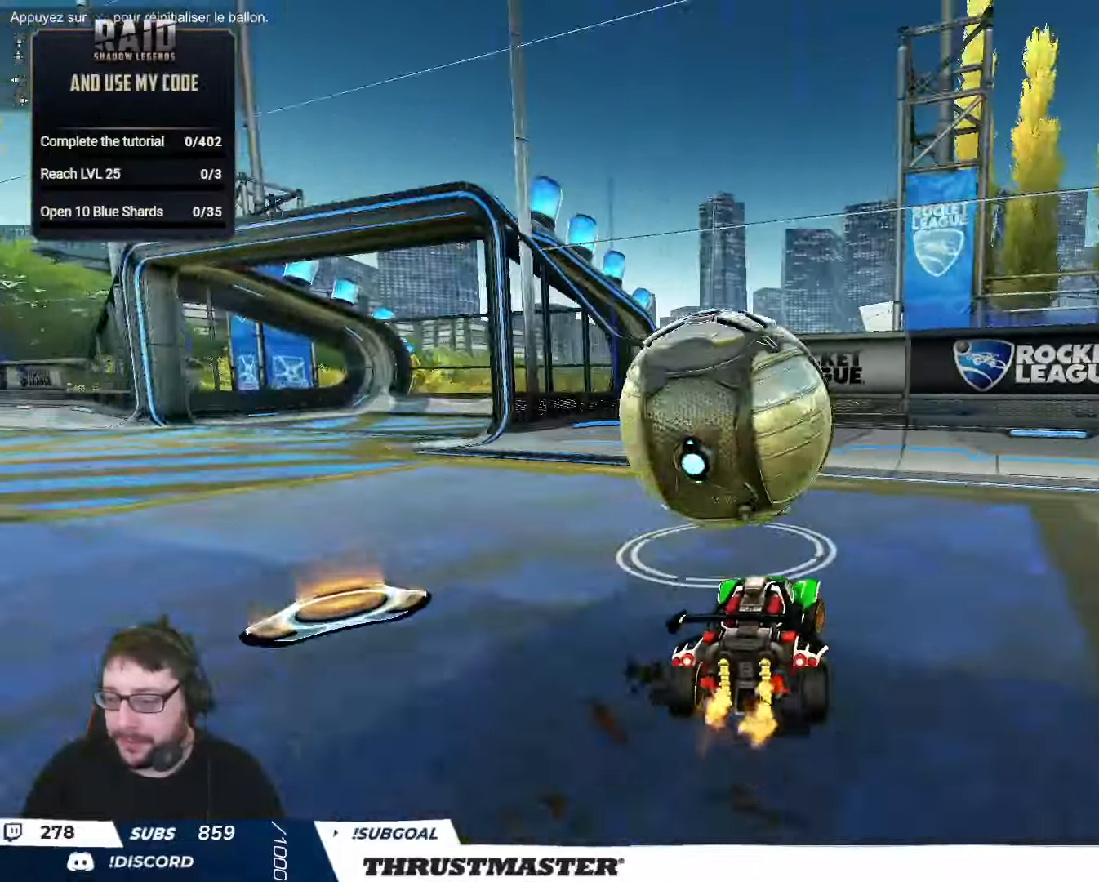
{"buttons": [], "left_stick": "up-left", "right_stick": "center", "events": [[117, "left_stick", "up"], [167, "left_stick", "up-left"], [217, "L2", "down"], [467, "L2", "up"]]}
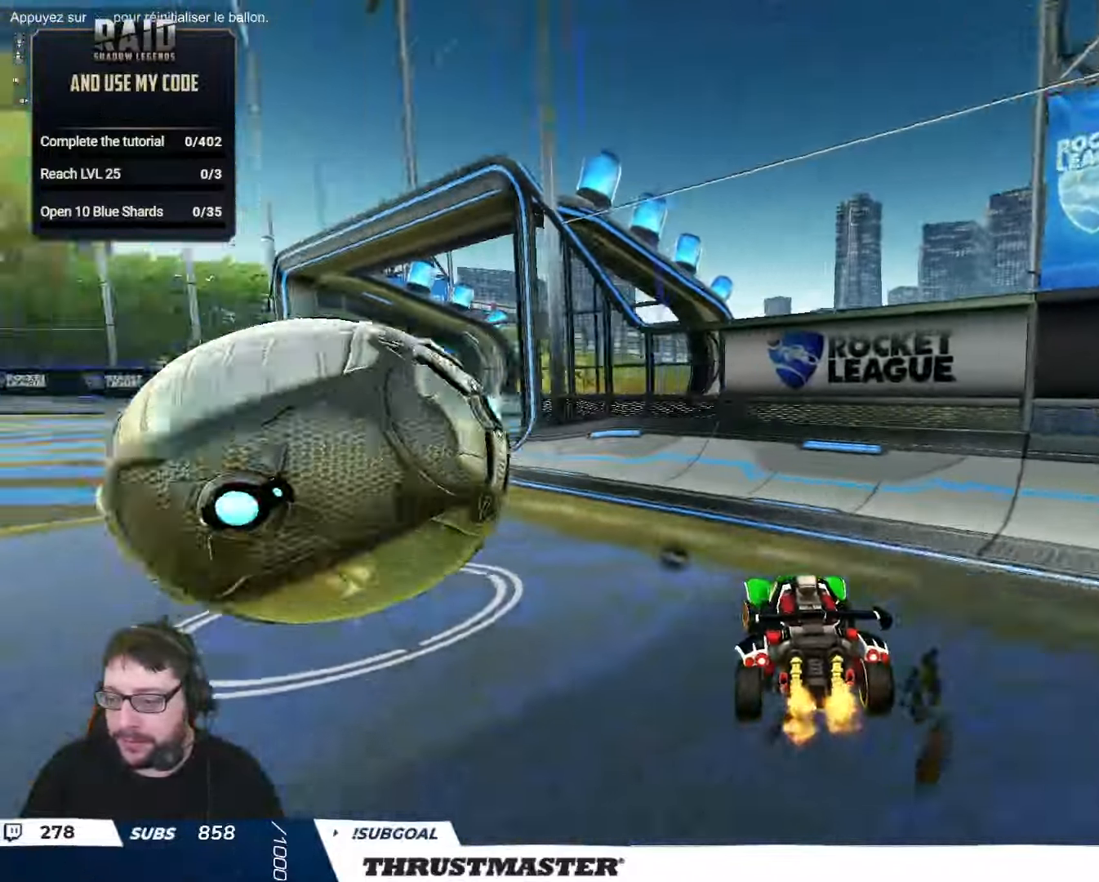
{"buttons": [], "left_stick": "center", "right_stick": "center", "events": [[133, "B", "down"], [400, "left_stick", "center"], [433, "B", "up"]]}
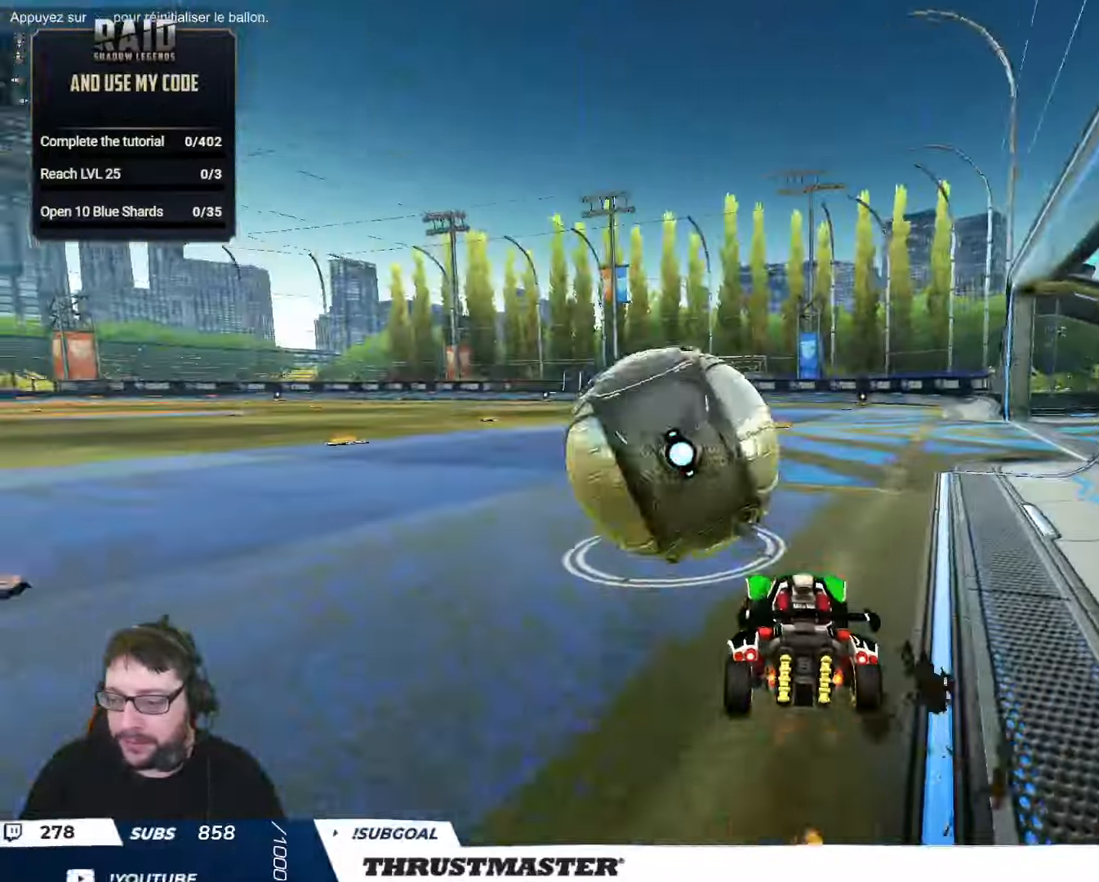
{"buttons": [], "left_stick": "center", "right_stick": "center", "events": [[33, "left_stick", "up-left"], [83, "B", "down"], [167, "left_stick", "right"], [217, "left_stick", "center"], [367, "left_stick", "left"], [417, "B", "up"], [500, "left_stick", "center"]]}
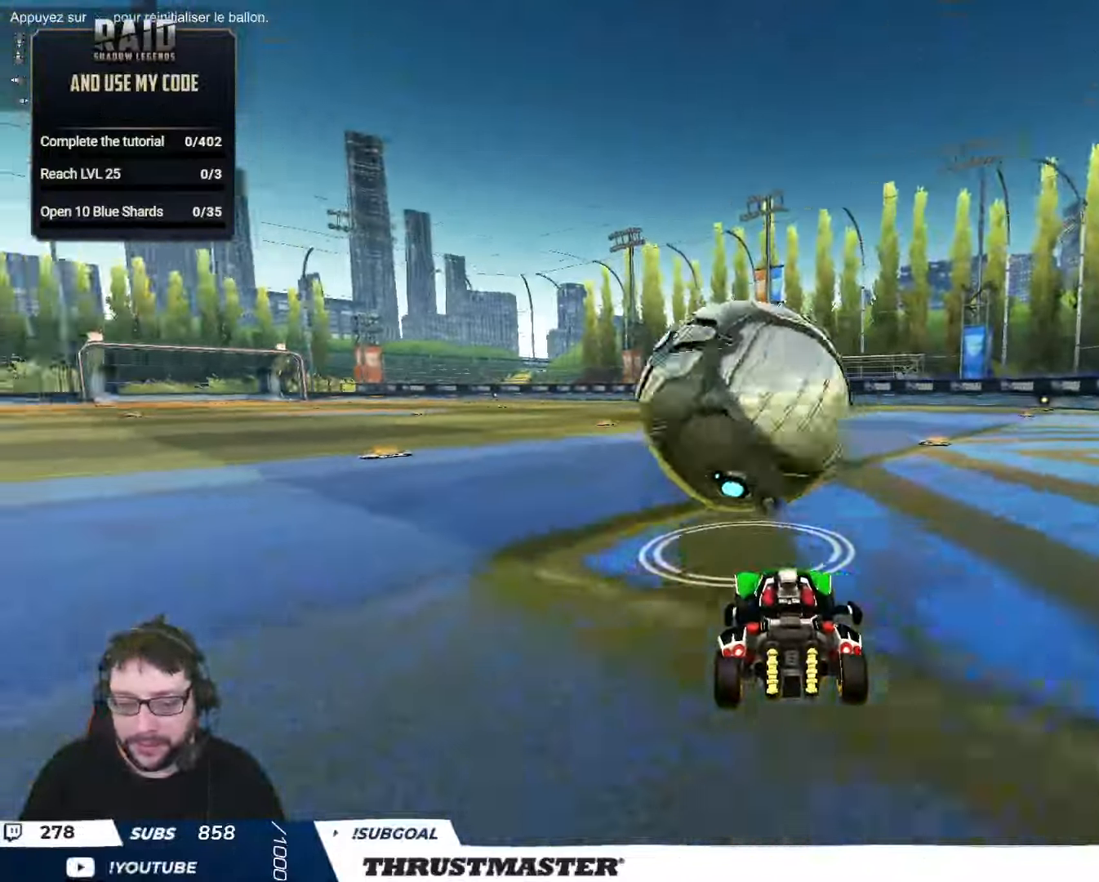
{"buttons": [], "left_stick": "right", "right_stick": "center", "events": [[67, "B", "down"], [250, "B", "up"], [283, "B", "down"], [317, "Y", "down"], [467, "B", "up"], [467, "Y", "up"], [484, "left_stick", "right"]]}
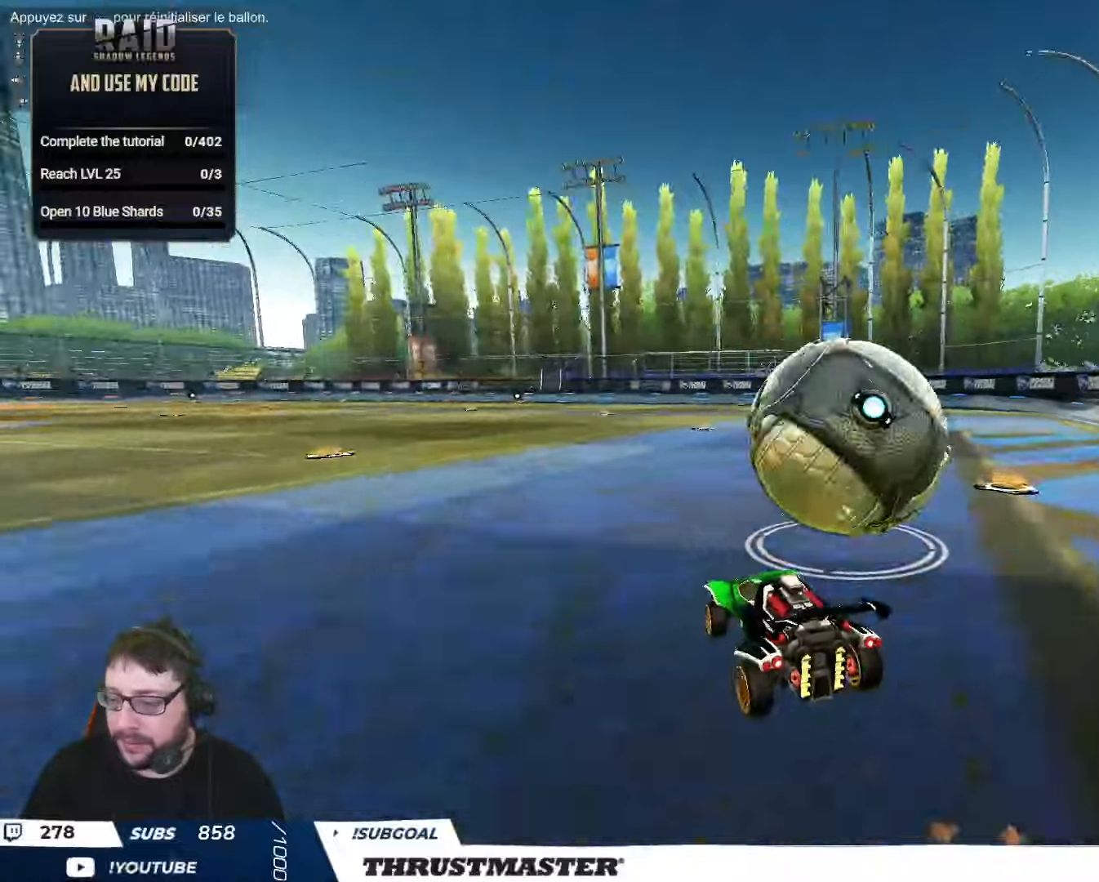
{"buttons": ["B"], "left_stick": "center", "right_stick": "center", "events": [[100, "left_stick", "center"], [217, "left_stick", "right"], [300, "left_stick", "center"], [500, "B", "down"]]}
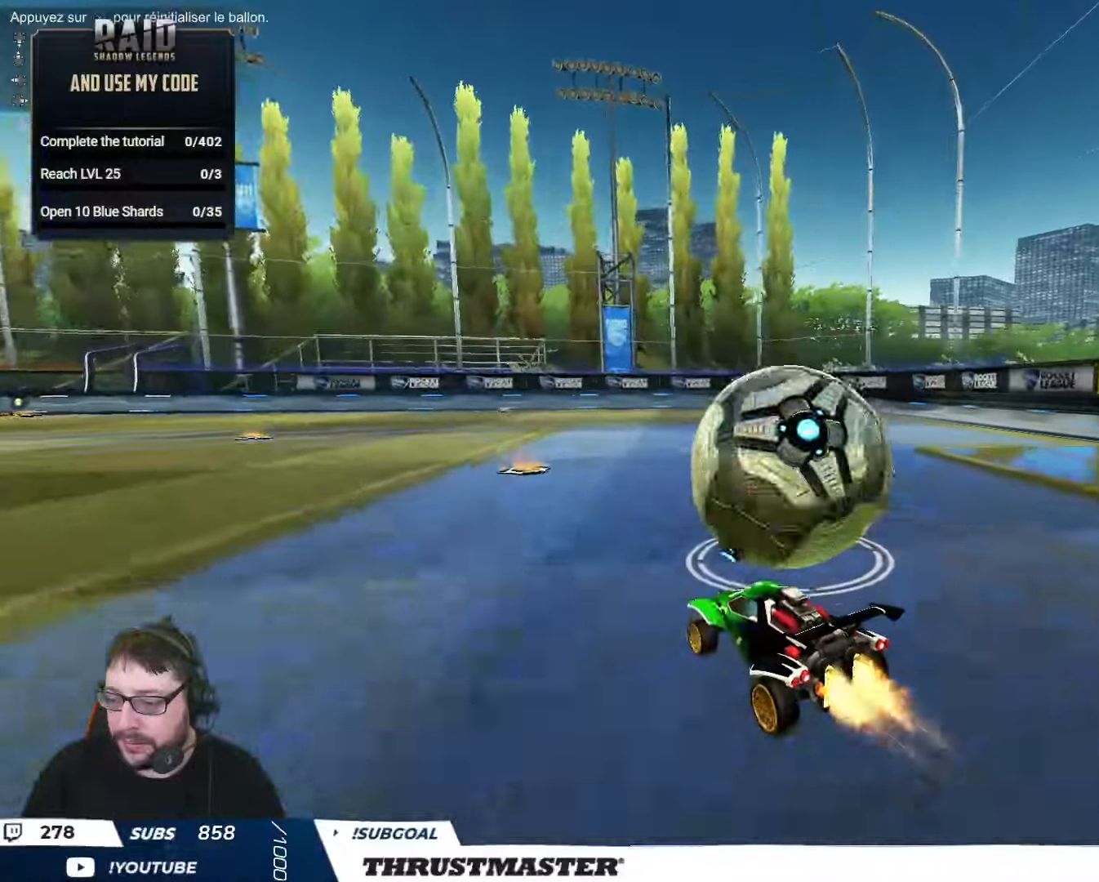
{"buttons": [], "left_stick": "center", "right_stick": "center", "events": [[150, "left_stick", "right"], [300, "left_stick", "center"], [334, "B", "up"]]}
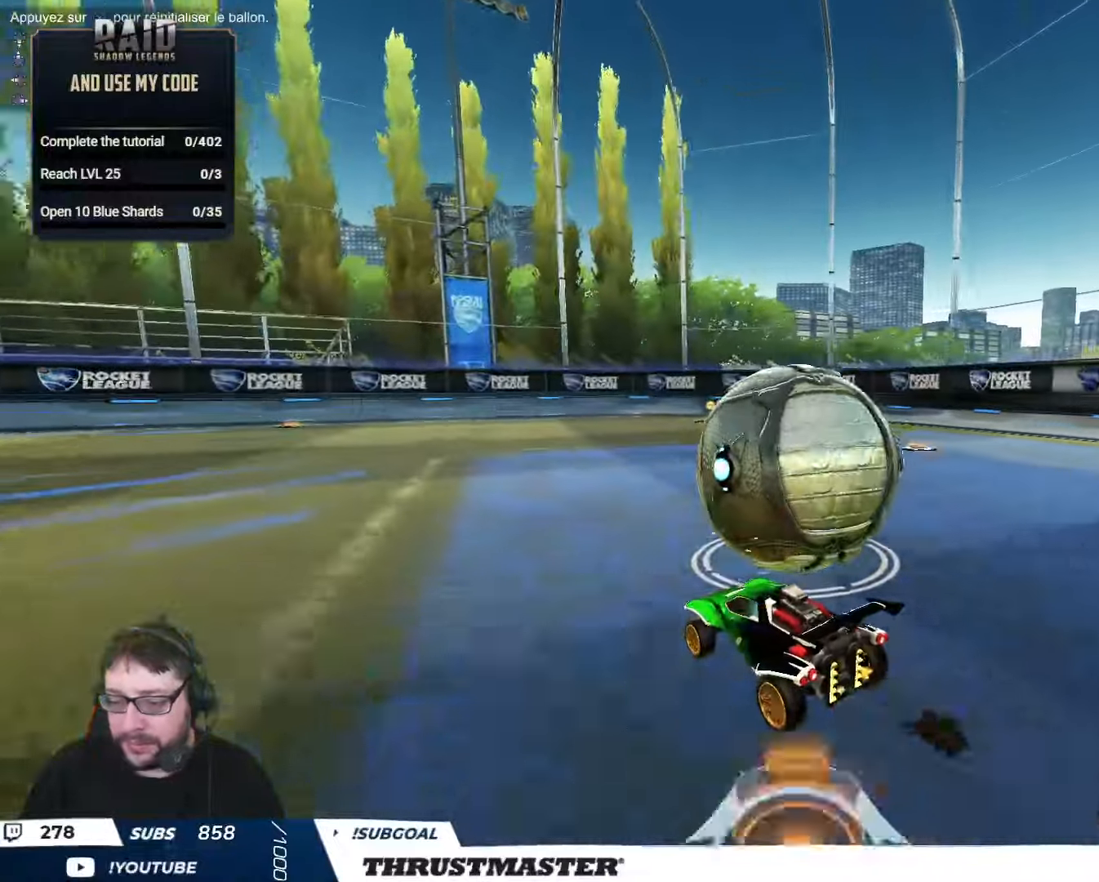
{"buttons": [], "left_stick": "right", "right_stick": "center", "events": [[34, "left_stick", "right"], [67, "B", "down"], [184, "B", "up"], [267, "left_stick", "center"], [467, "left_stick", "right"]]}
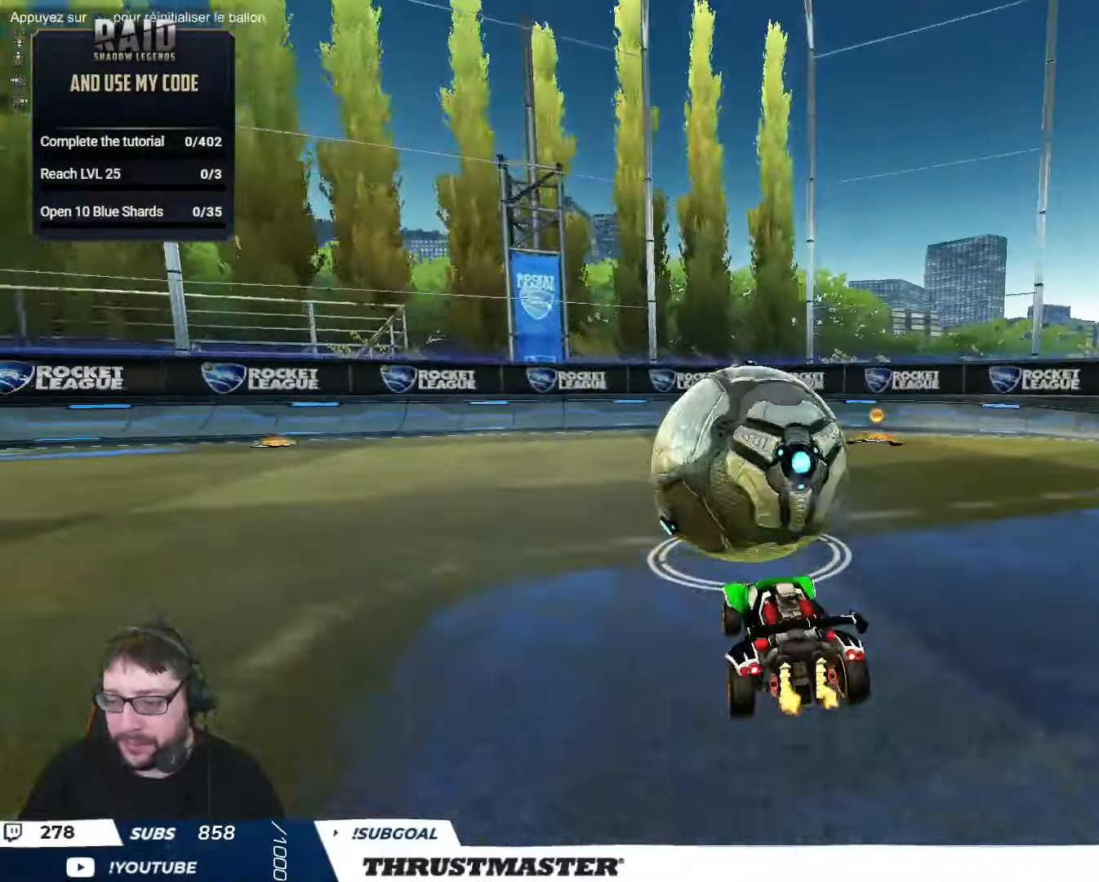
{"buttons": [], "left_stick": "center", "right_stick": "center", "events": [[117, "left_stick", "center"]]}
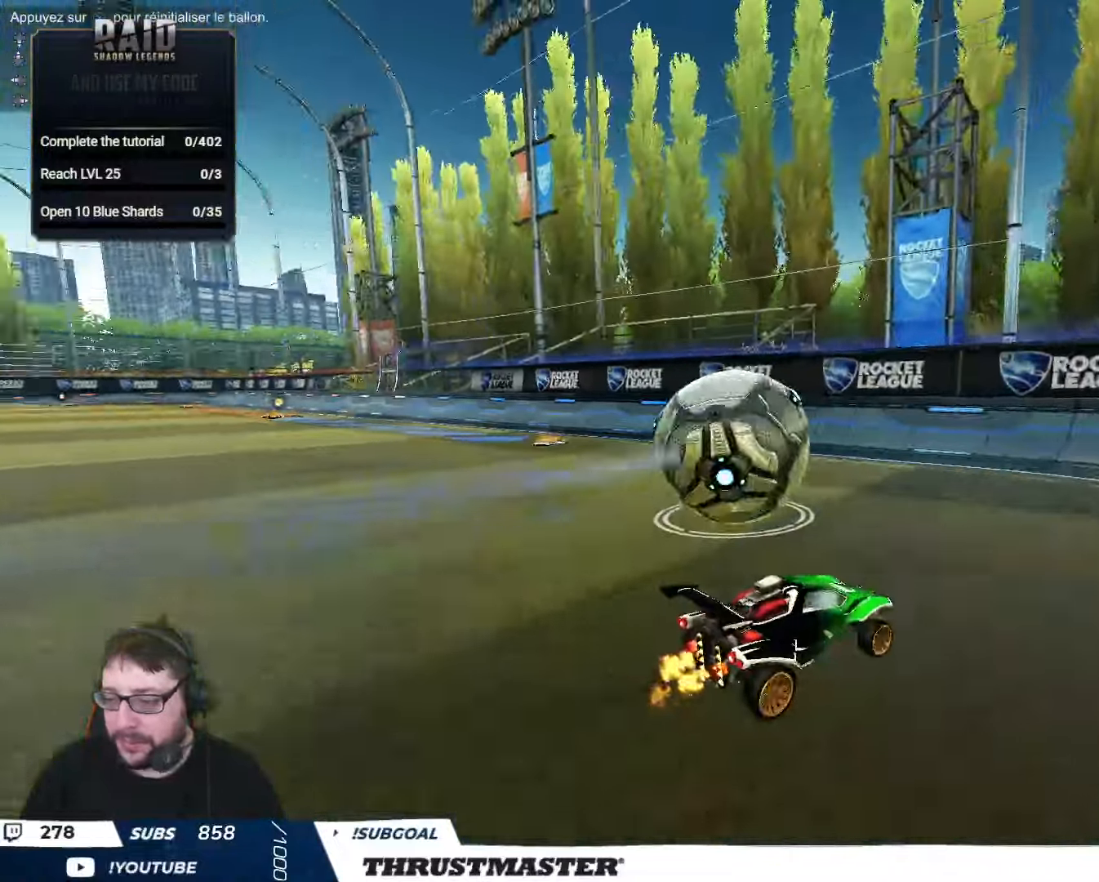
{"buttons": [], "left_stick": "up-left", "right_stick": "center", "events": [[50, "left_stick", "up-left"], [234, "left_stick", "down-left"], [350, "left_stick", "up-left"]]}
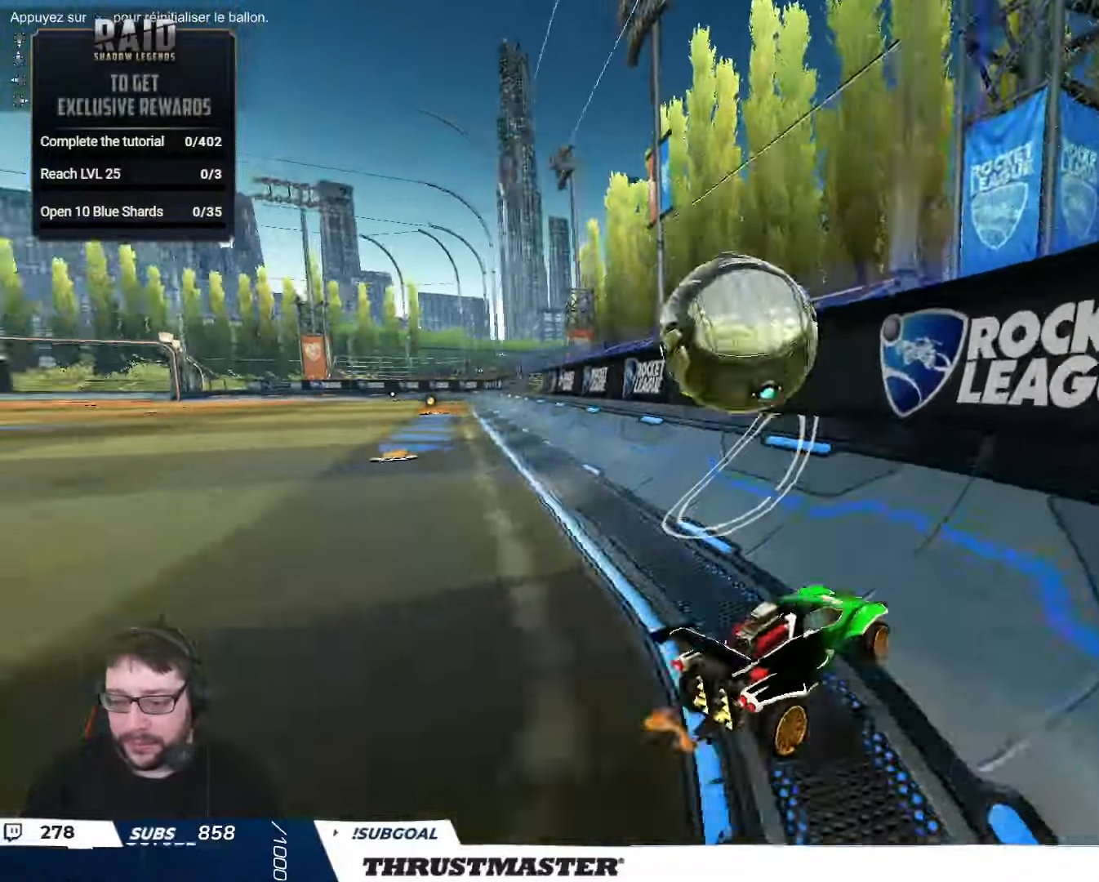
{"buttons": ["A", "B"], "left_stick": "up-left", "right_stick": "center", "events": [[34, "left_stick", "center"], [350, "left_stick", "up-left"], [434, "A", "down"], [434, "B", "down"]]}
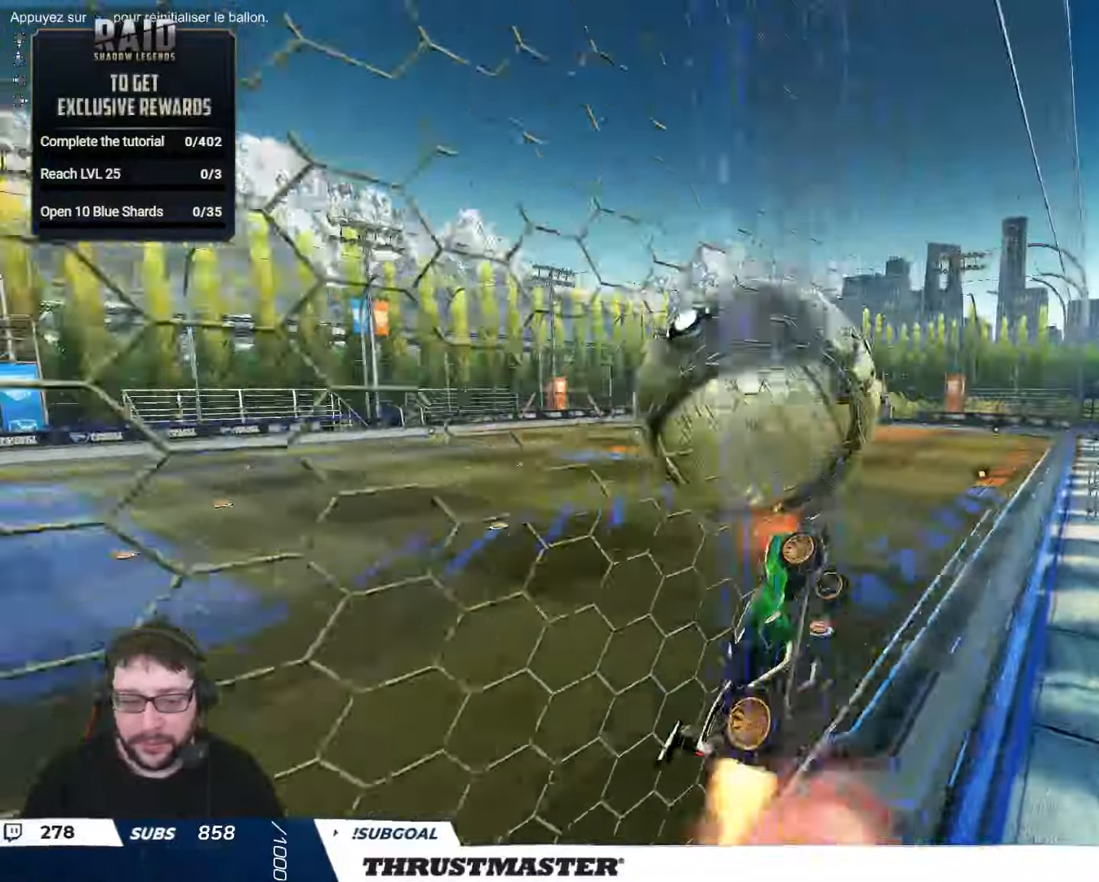
{"buttons": ["B", "L2"], "left_stick": "right", "right_stick": "center", "events": [[50, "A", "up"], [50, "left_stick", "down-right"], [67, "B", "up"], [117, "L2", "down"], [150, "left_stick", "right"], [300, "left_stick", "down-right"], [450, "left_stick", "right"], [467, "B", "down"]]}
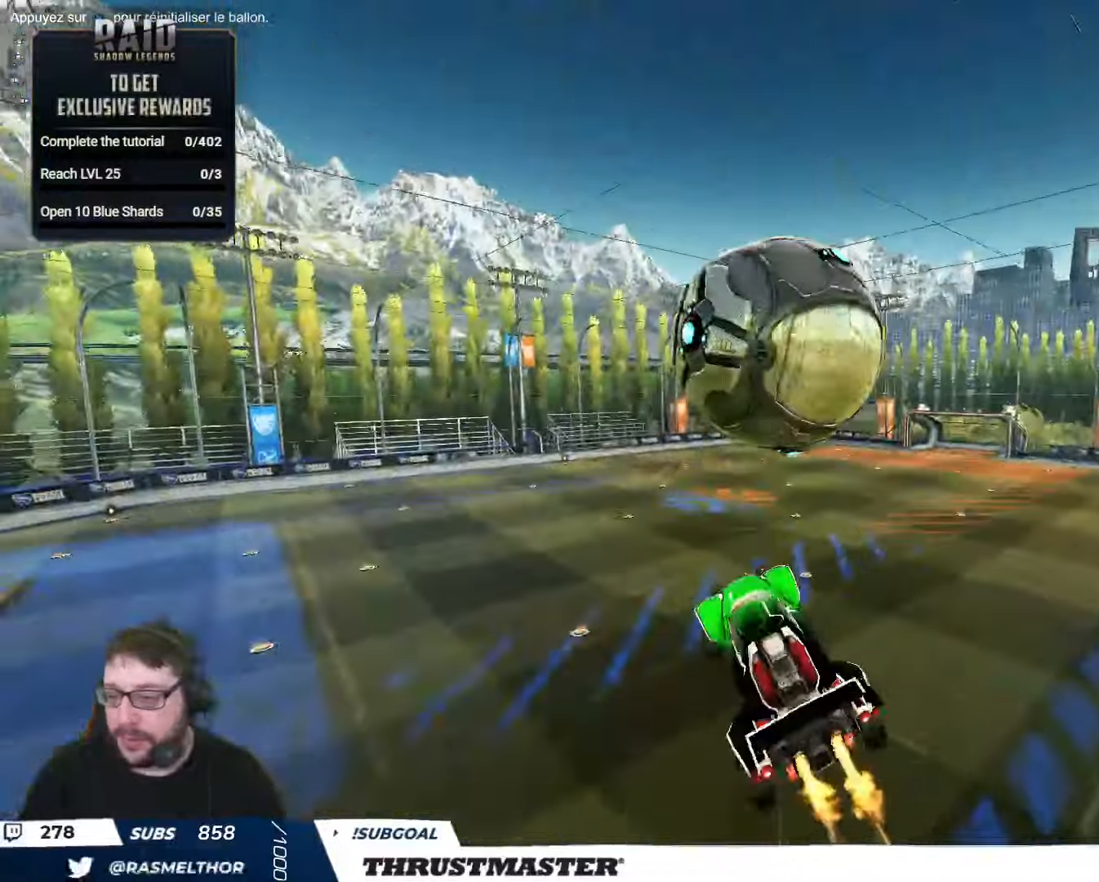
{"buttons": ["L2"], "left_stick": "up-right", "right_stick": "center", "events": [[184, "B", "up"], [450, "left_stick", "up-right"]]}
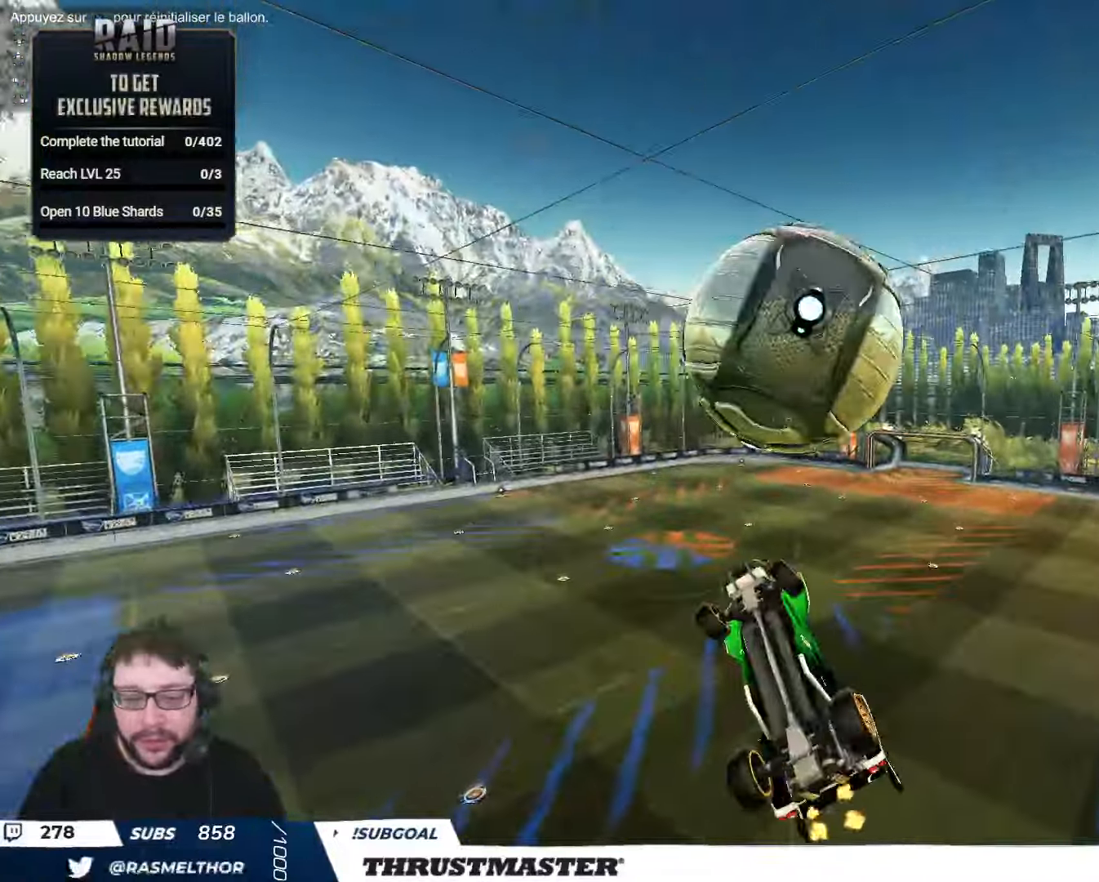
{"buttons": ["B"], "left_stick": "left", "right_stick": "center", "events": [[117, "L2", "up"], [300, "B", "down"], [367, "left_stick", "left"]]}
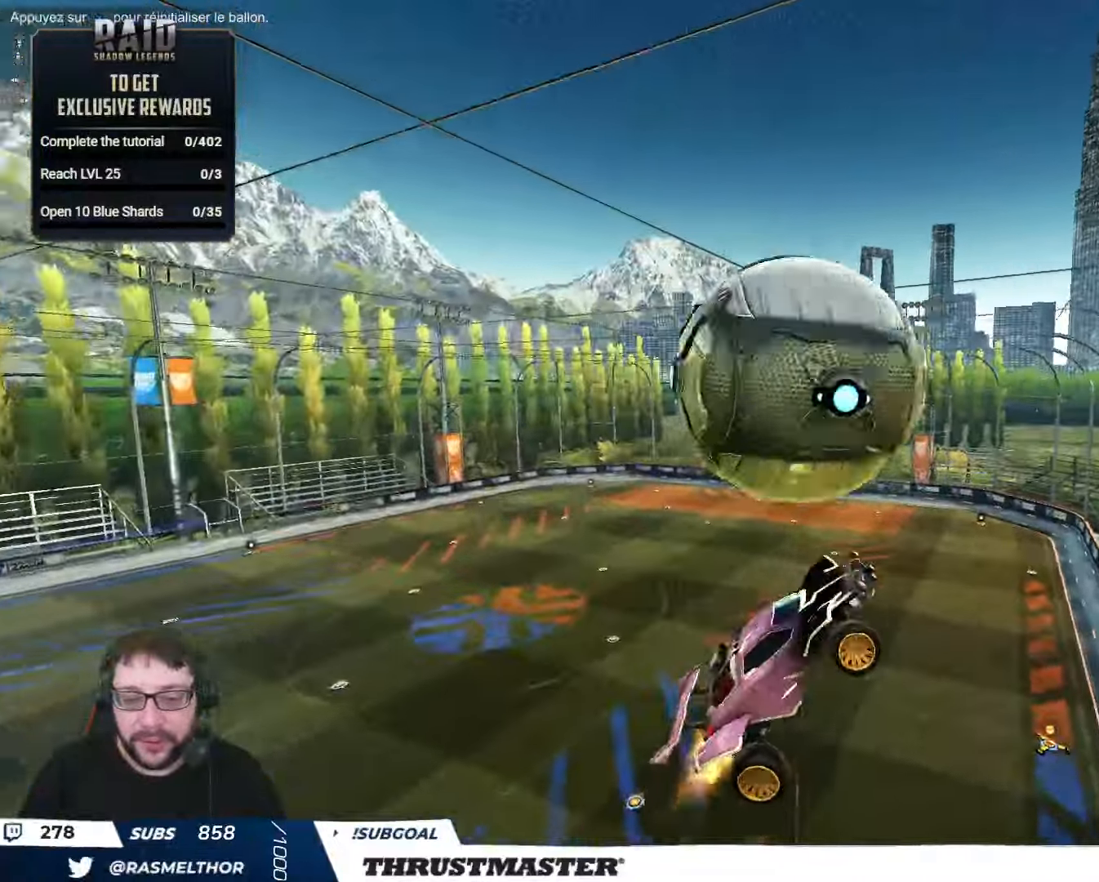
{"buttons": [], "left_stick": "down", "right_stick": "center", "events": [[134, "B", "up"], [500, "left_stick", "down"]]}
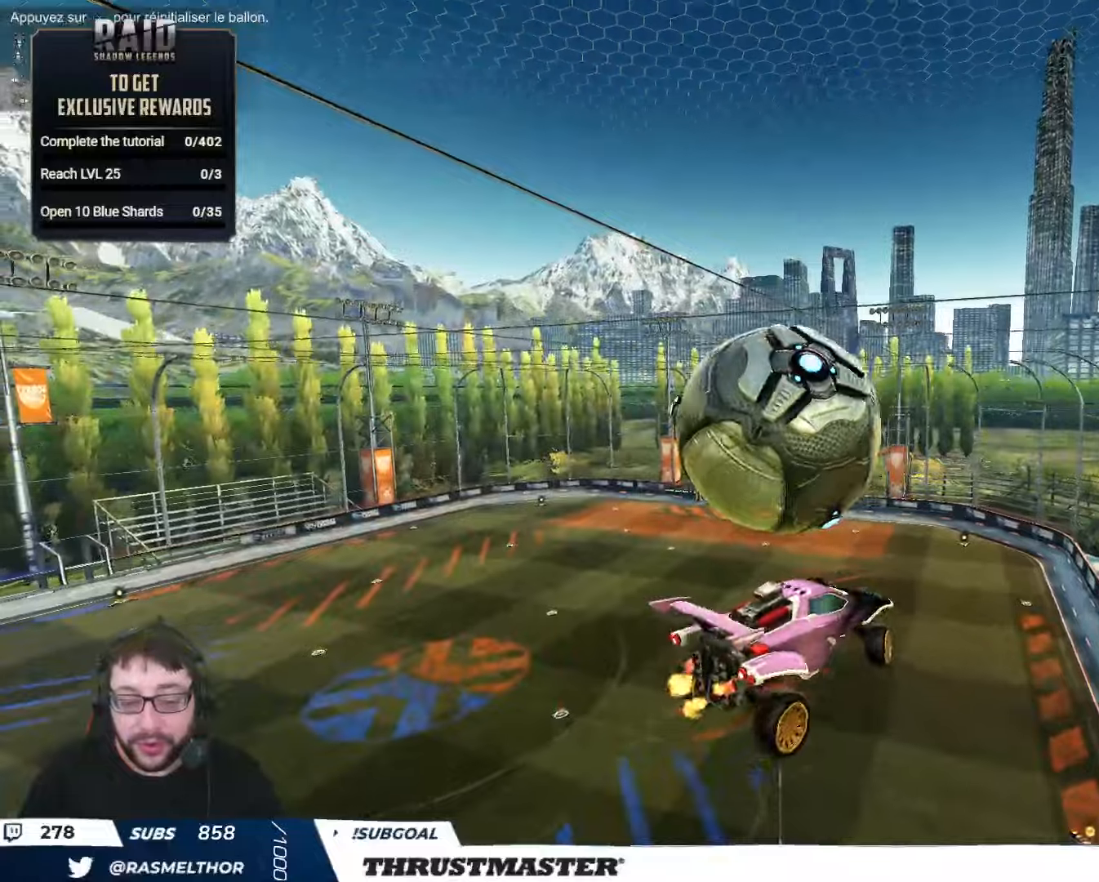
{"buttons": ["L2"], "left_stick": "right", "right_stick": "center", "events": [[50, "left_stick", "down-right"], [83, "B", "down"], [150, "L2", "down"], [150, "left_stick", "right"], [200, "B", "up"]]}
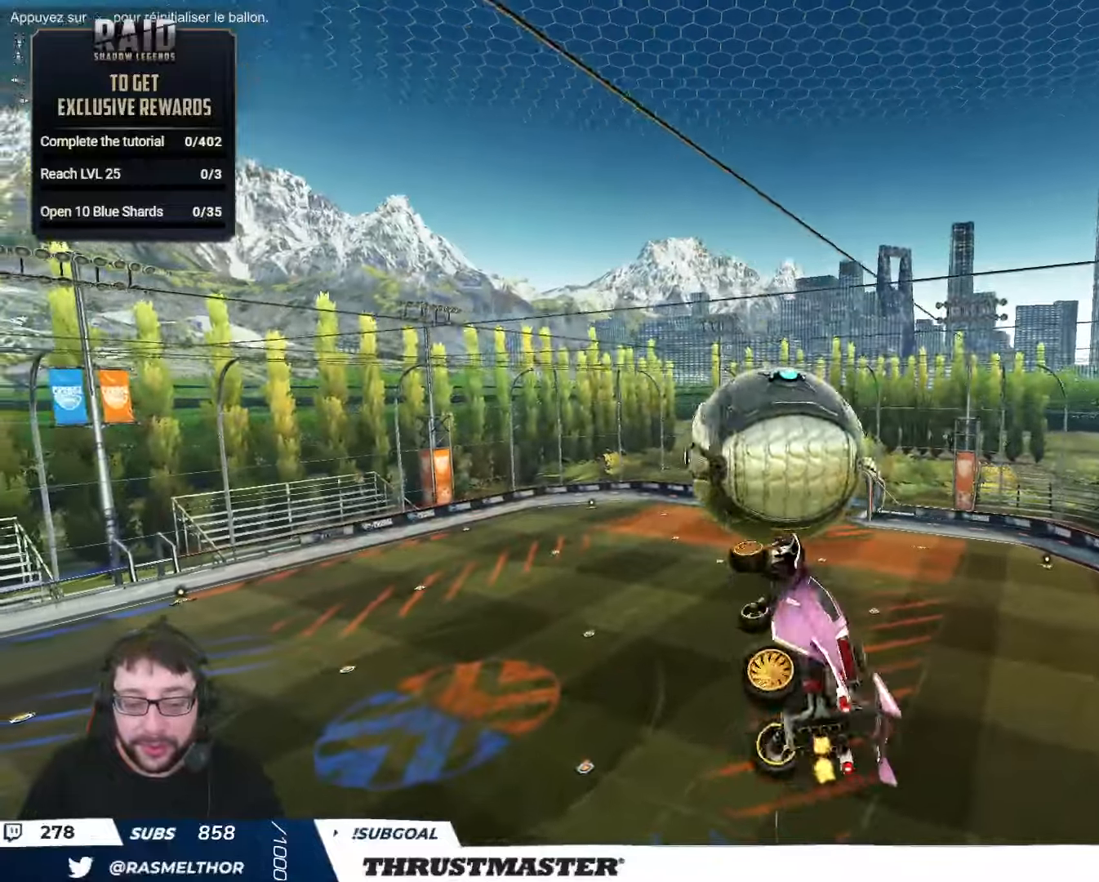
{"buttons": ["B"], "left_stick": "down", "right_stick": "center", "events": [[83, "L2", "up"], [100, "left_stick", "down-right"], [283, "B", "down"], [283, "left_stick", "center"], [383, "left_stick", "down"]]}
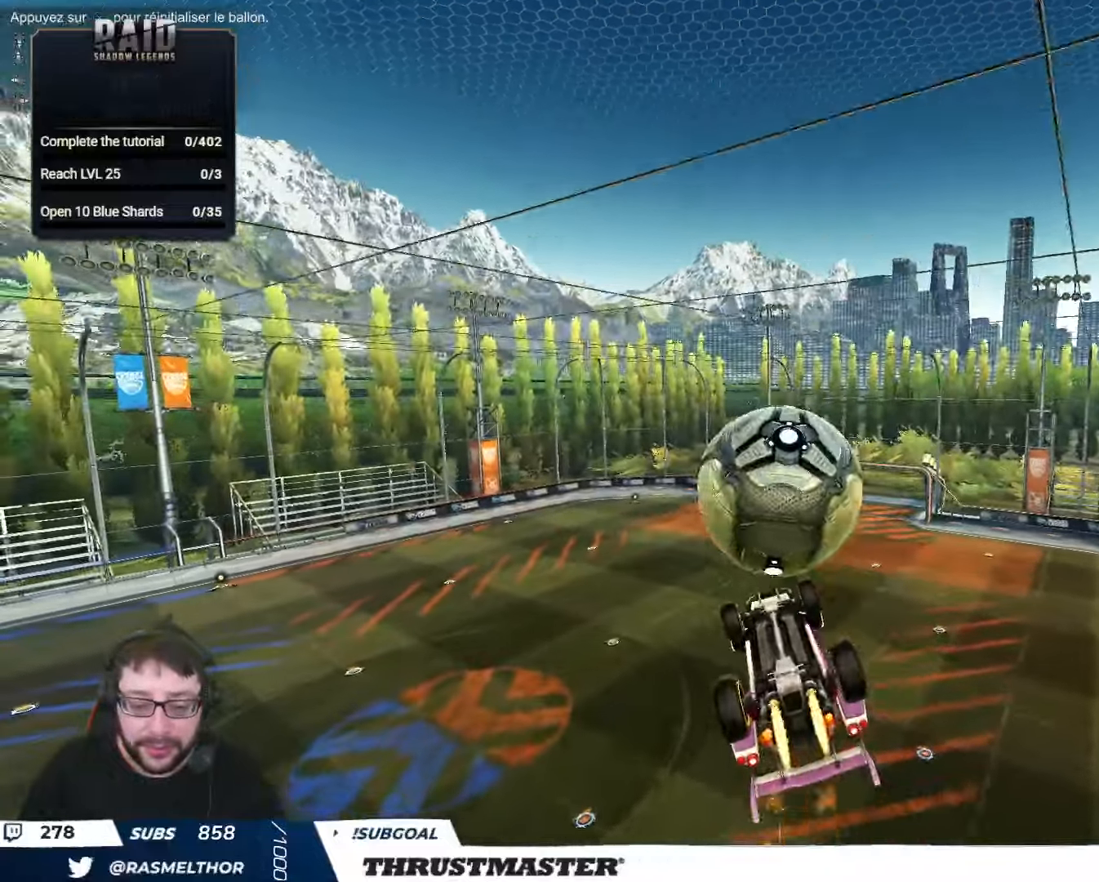
{"buttons": [], "left_stick": "up", "right_stick": "center", "events": [[33, "left_stick", "center"], [133, "left_stick", "down"], [383, "left_stick", "center"], [400, "B", "up"], [466, "left_stick", "up"]]}
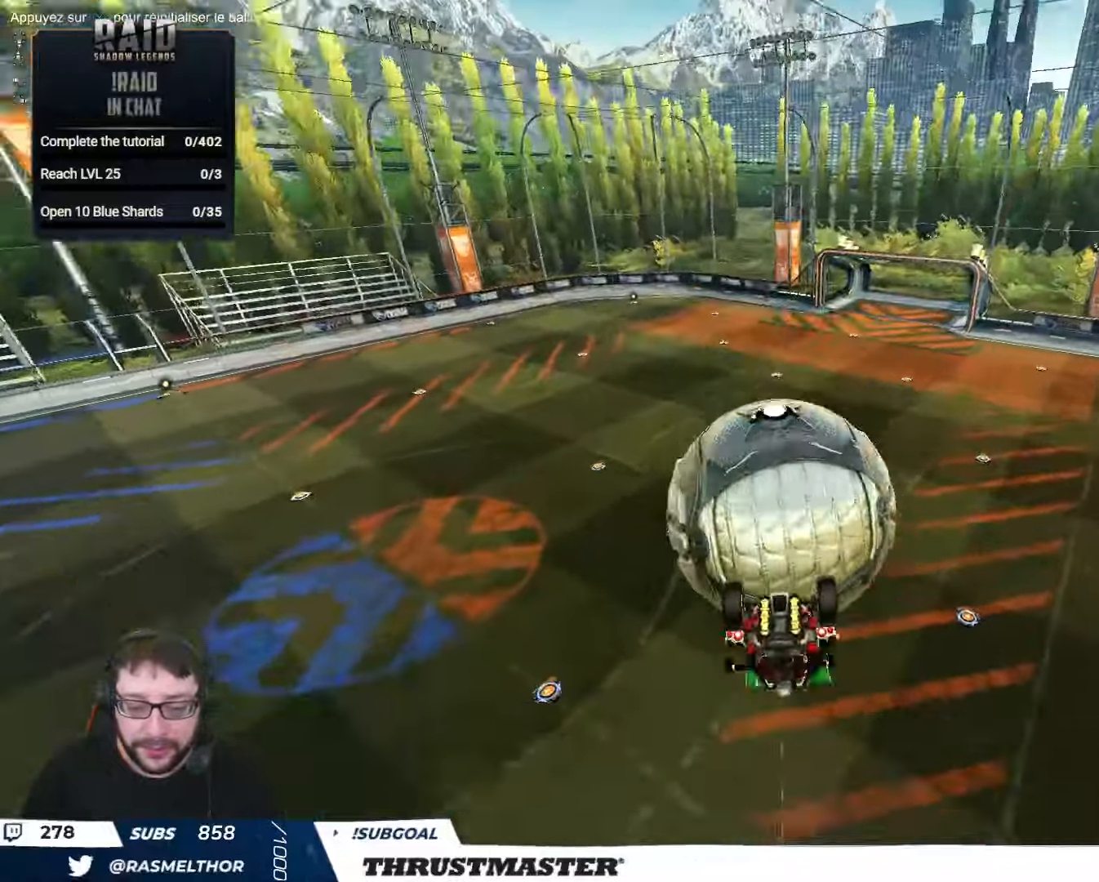
{"buttons": ["B"], "left_stick": "down-left", "right_stick": "center", "events": [[33, "L2", "down"], [83, "A", "down"], [183, "A", "up"], [233, "A", "down"], [316, "A", "up"], [366, "L2", "up"], [366, "left_stick", "left"], [433, "B", "down"], [433, "left_stick", "down-left"]]}
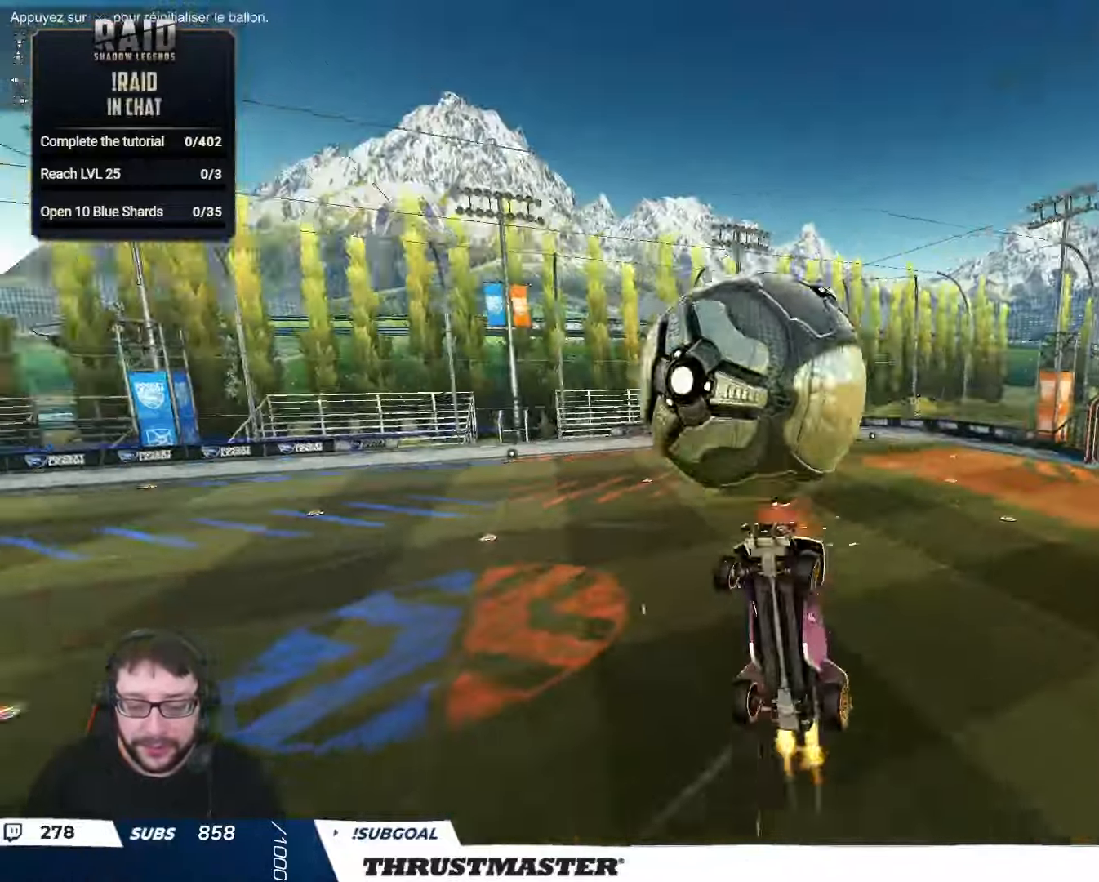
{"buttons": [], "left_stick": "down-left", "right_stick": "center", "events": [[450, "B", "up"]]}
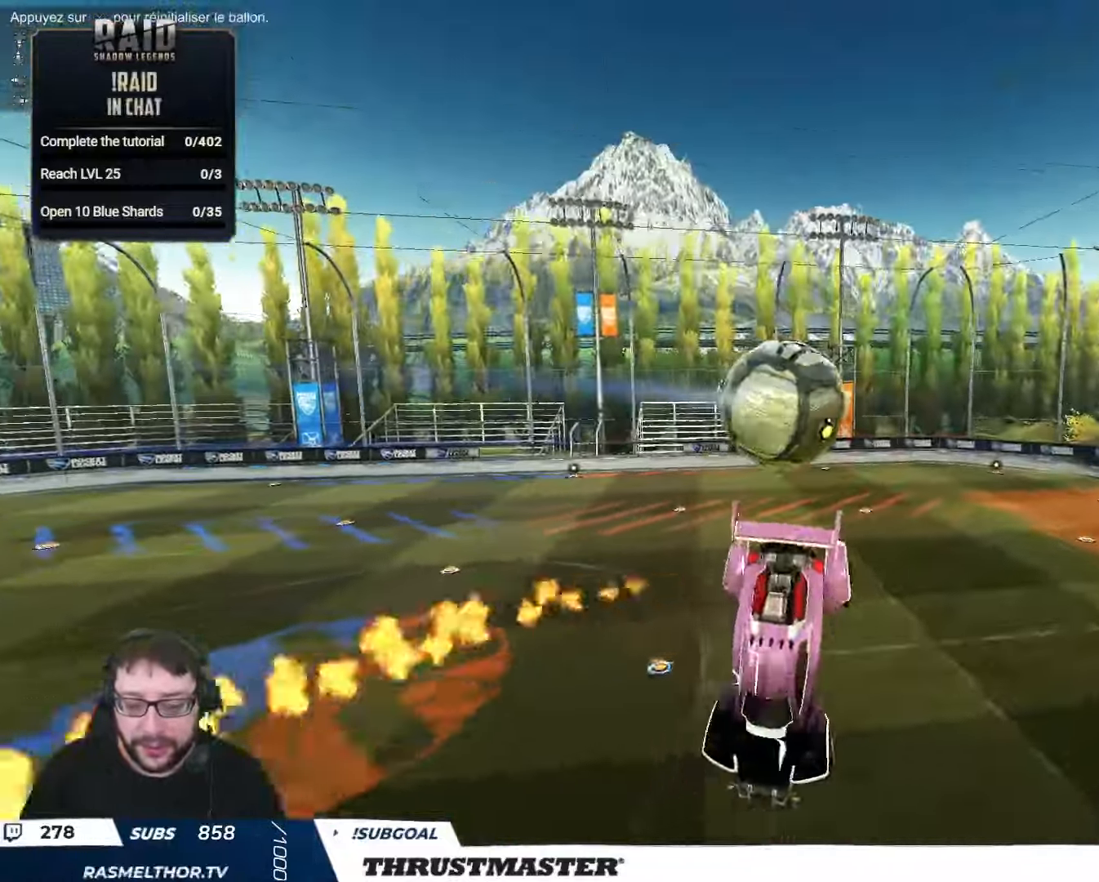
{"buttons": ["B", "L2"], "left_stick": "down-left", "right_stick": "center", "events": [[50, "left_stick", "left"], [116, "L2", "down"], [250, "B", "down"], [266, "Y", "down"], [266, "left_stick", "down-left"], [433, "Y", "up"]]}
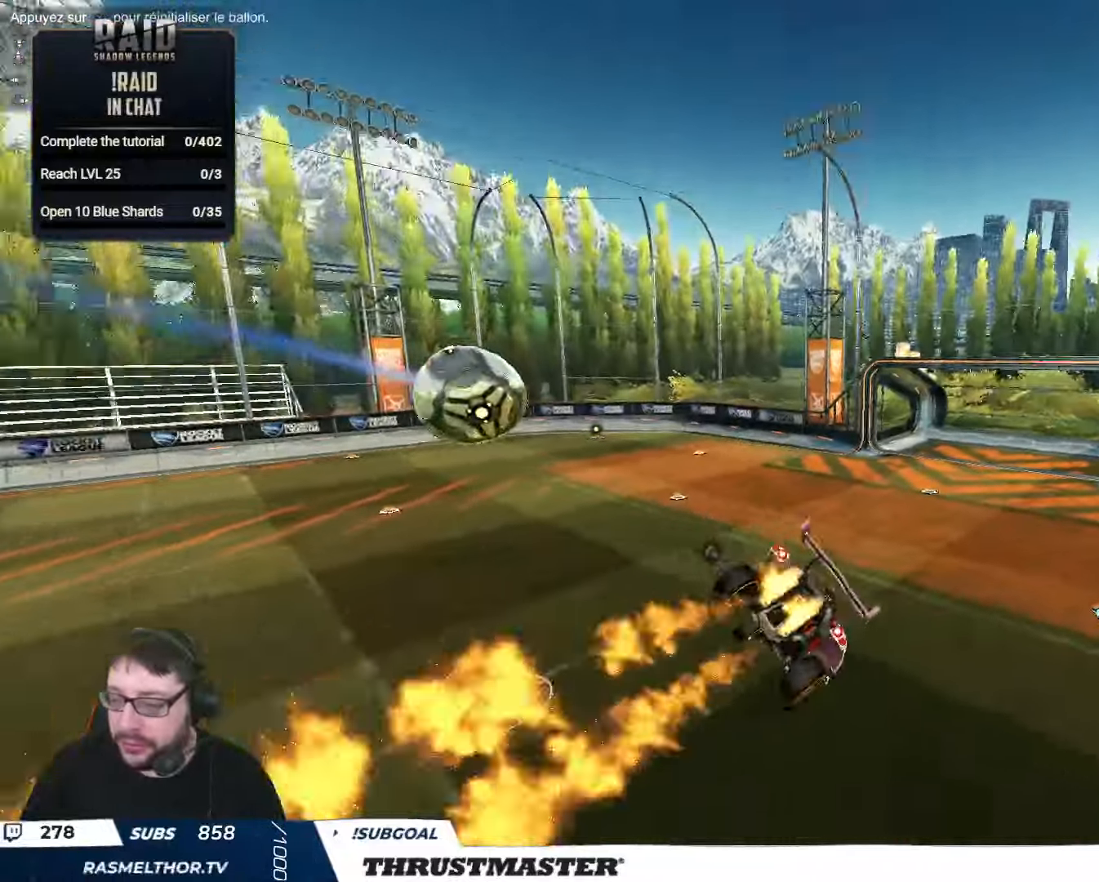
{"buttons": ["B"], "left_stick": "center", "right_stick": "center", "events": [[33, "L2", "up"], [50, "left_stick", "down-right"], [66, "Y", "down"], [183, "left_stick", "center"], [216, "Y", "up"]]}
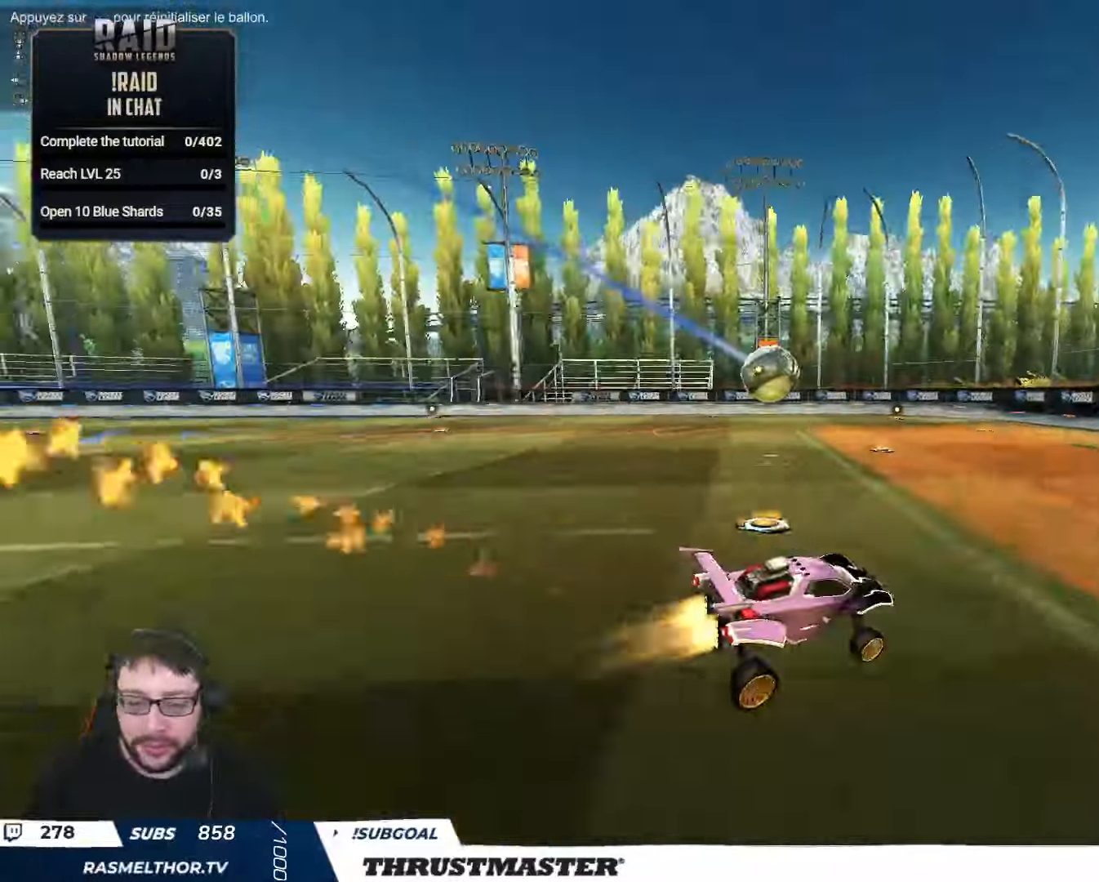
{"buttons": ["A", "B"], "left_stick": "down-left", "right_stick": "center", "events": [[16, "left_stick", "left"], [100, "B", "up"], [300, "A", "down"], [316, "B", "down"], [350, "left_stick", "down-left"]]}
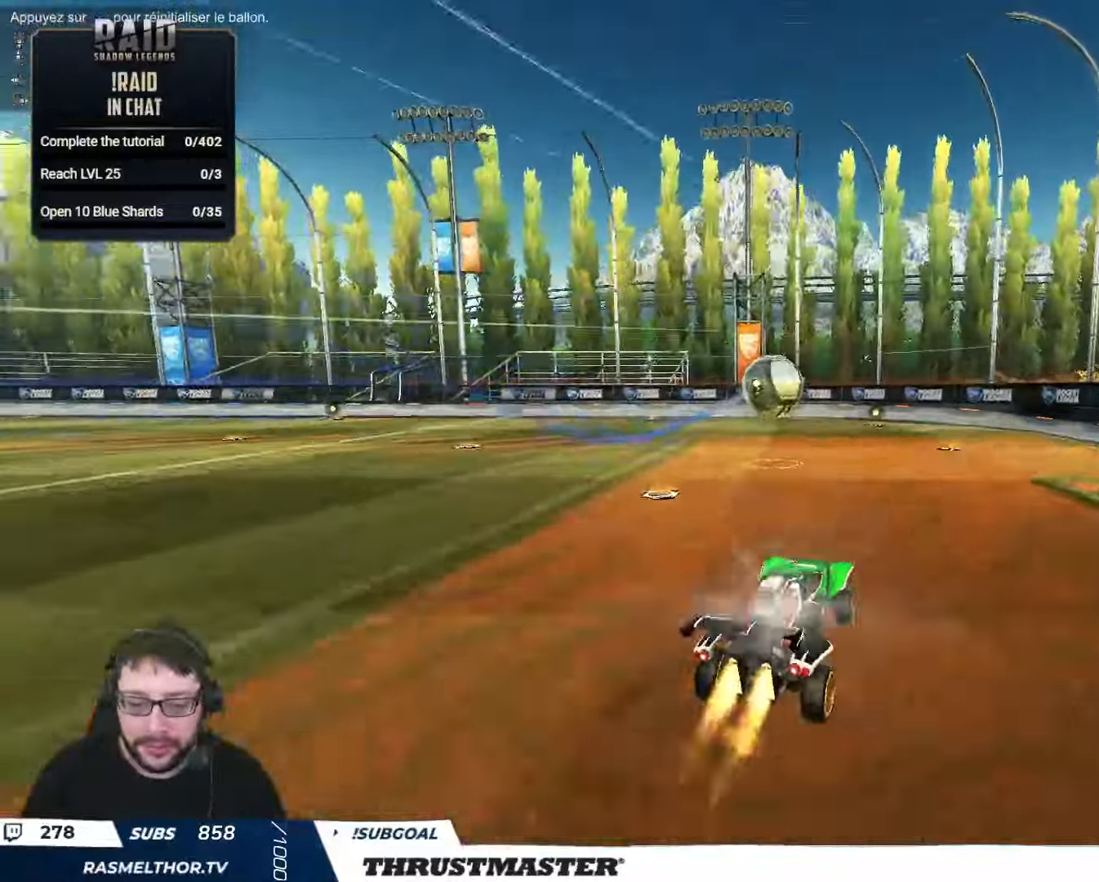
{"buttons": ["B", "L2"], "left_stick": "down-right", "right_stick": "center", "events": [[50, "A", "up"], [100, "L2", "down"], [116, "left_stick", "up-right"], [216, "A", "down"], [383, "A", "up"], [383, "left_stick", "down-right"]]}
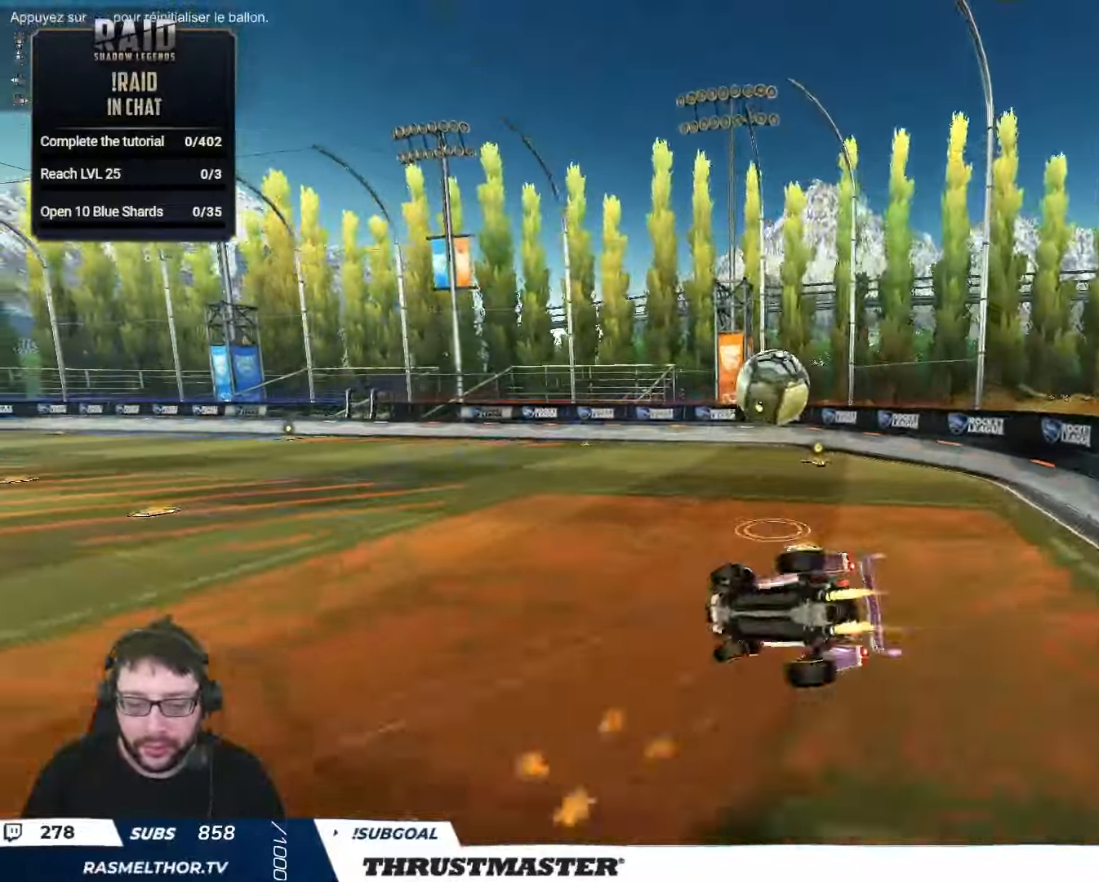
{"buttons": [], "left_stick": "left", "right_stick": "center", "events": [[16, "left_stick", "right"], [200, "B", "up"], [216, "L2", "up"], [266, "left_stick", "center"], [400, "left_stick", "left"]]}